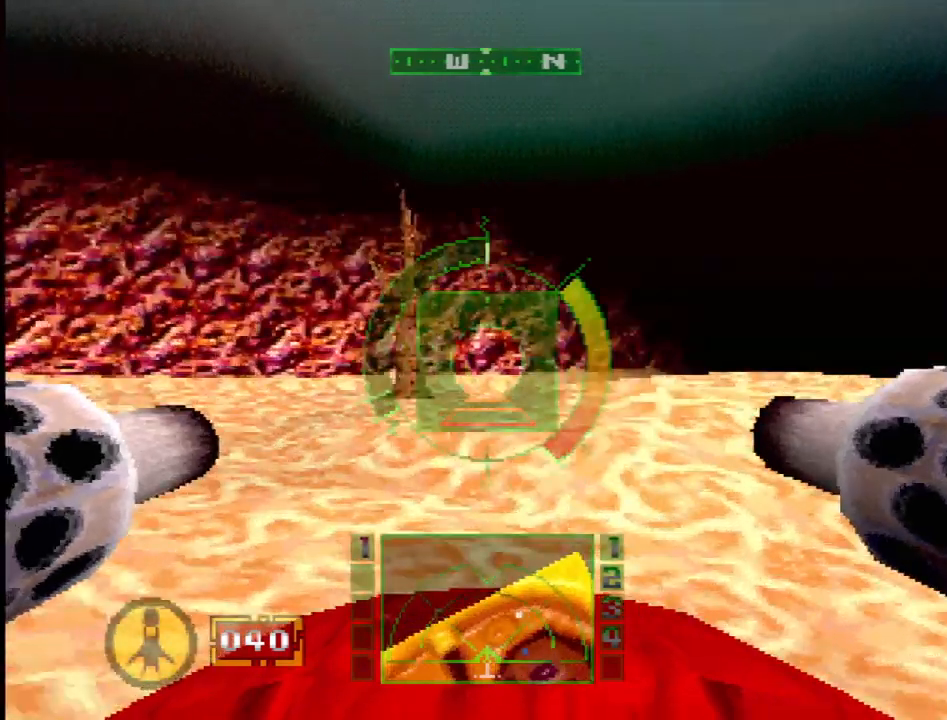
Gameplay with a controller (PlayStation layout); each line is a JSON object with the inputs held at the frame after it. "events" lists button and stick changes between this image and that frame as [ms after this image, input, new state], when the widget could be followed in between. Not read: L1 L3 R3.
{"buttons": ["DPAD_RIGHT"], "events": [[17, "L2", "up"], [133, "DPAD_RIGHT", "down"]]}
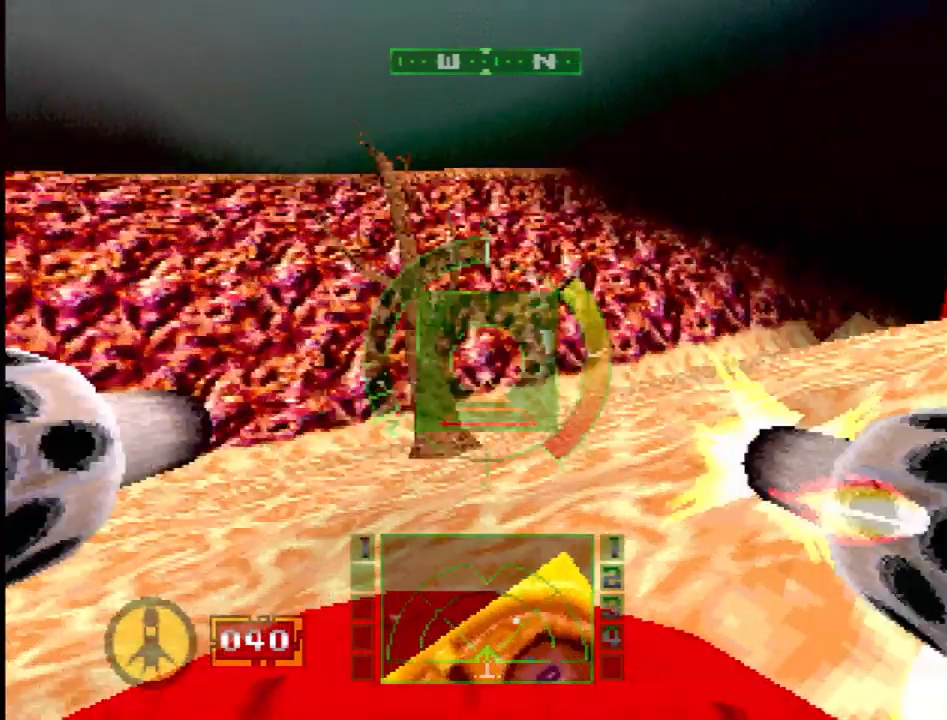
{"buttons": [], "events": [[17, "DPAD_RIGHT", "up"], [100, "DPAD_RIGHT", "down"], [300, "DPAD_RIGHT", "up"]]}
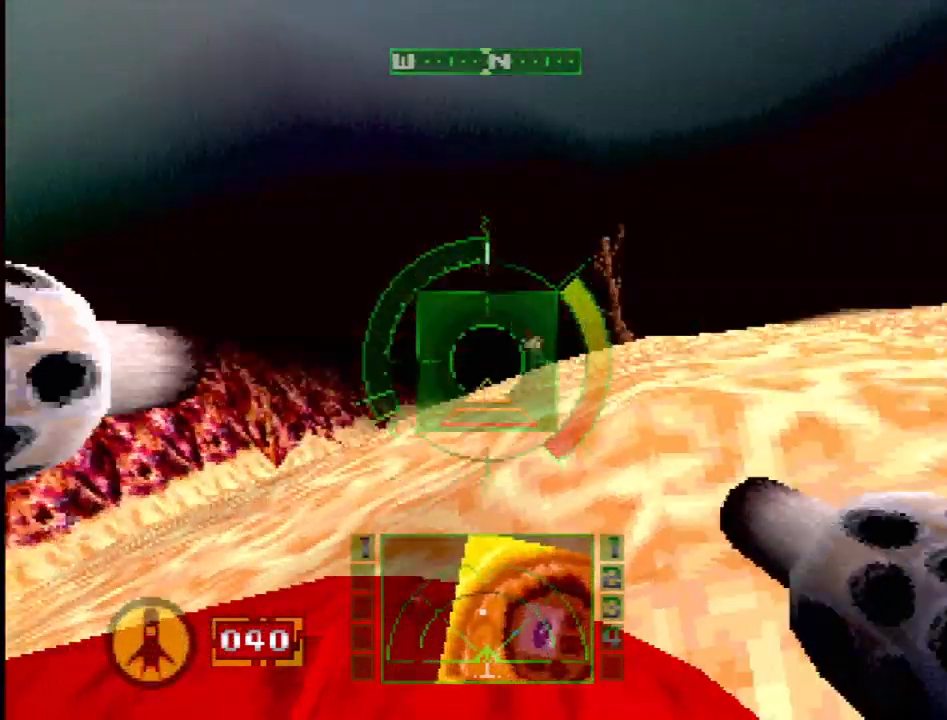
{"buttons": ["DPAD_LEFT"], "events": [[17, "SQUARE", "down"], [317, "DPAD_LEFT", "down"], [483, "SQUARE", "up"]]}
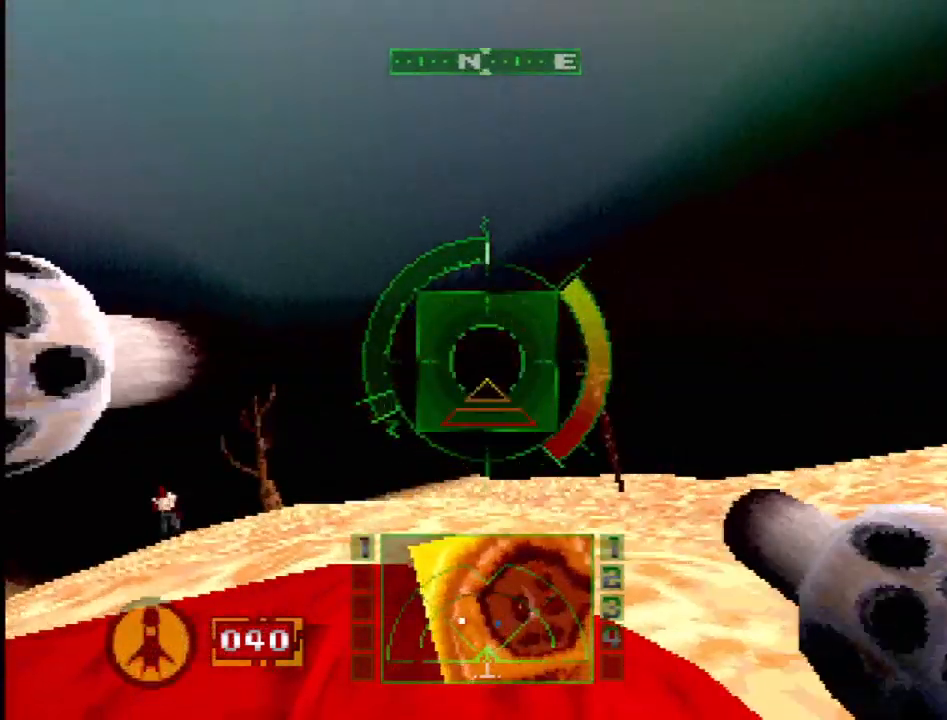
{"buttons": ["SQUARE", "DPAD_UP", "DPAD_LEFT"], "events": [[117, "DPAD_LEFT", "up"], [183, "DPAD_UP", "down"], [200, "SQUARE", "down"], [350, "DPAD_UP", "up"], [500, "DPAD_LEFT", "down"], [500, "DPAD_UP", "down"]]}
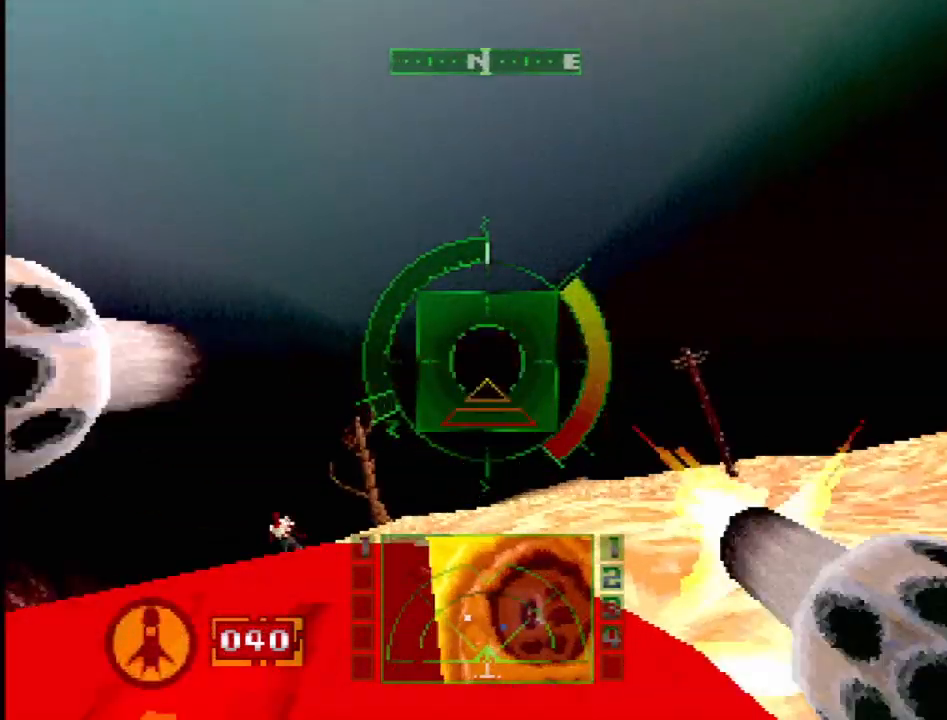
{"buttons": ["SQUARE", "DPAD_UP"], "events": [[183, "DPAD_UP", "up"], [200, "R2", "down"], [233, "DPAD_LEFT", "up"], [317, "R2", "up"], [367, "DPAD_UP", "down"]]}
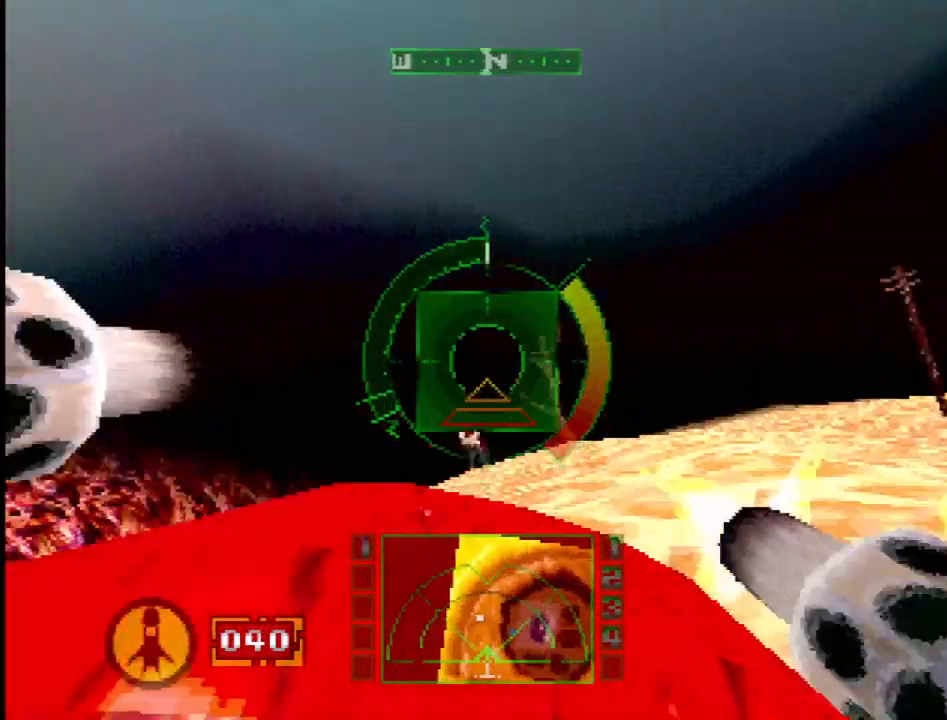
{"buttons": ["SQUARE"], "events": [[67, "DPAD_UP", "up"]]}
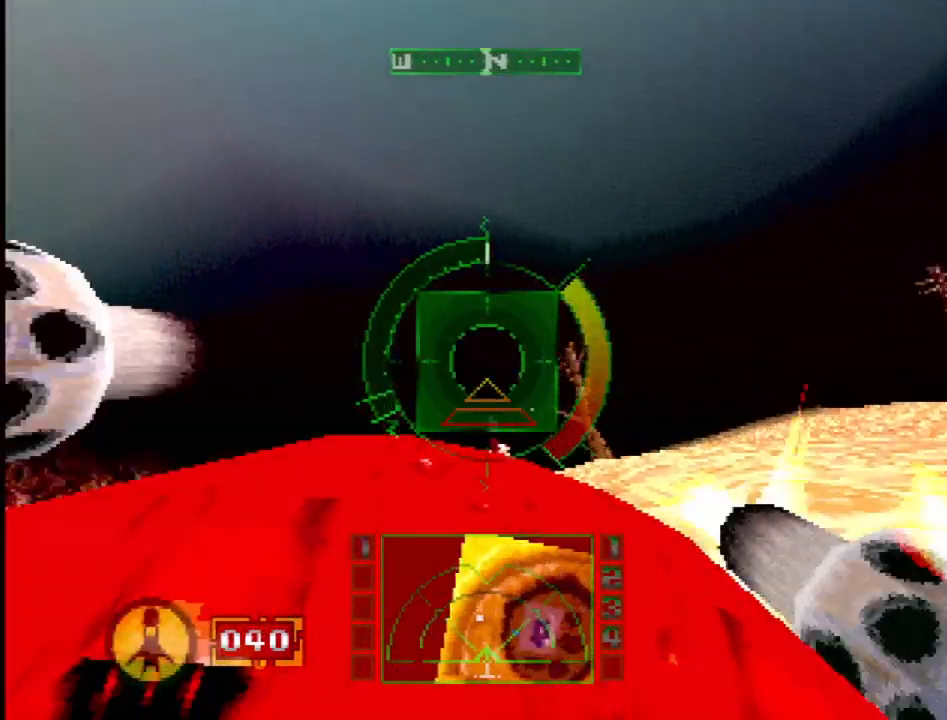
{"buttons": ["SQUARE", "DPAD_UP", "DPAD_LEFT"], "events": [[33, "DPAD_UP", "down"], [133, "R2", "down"], [333, "DPAD_UP", "up"], [450, "DPAD_UP", "down"], [467, "DPAD_LEFT", "down"], [500, "R2", "up"]]}
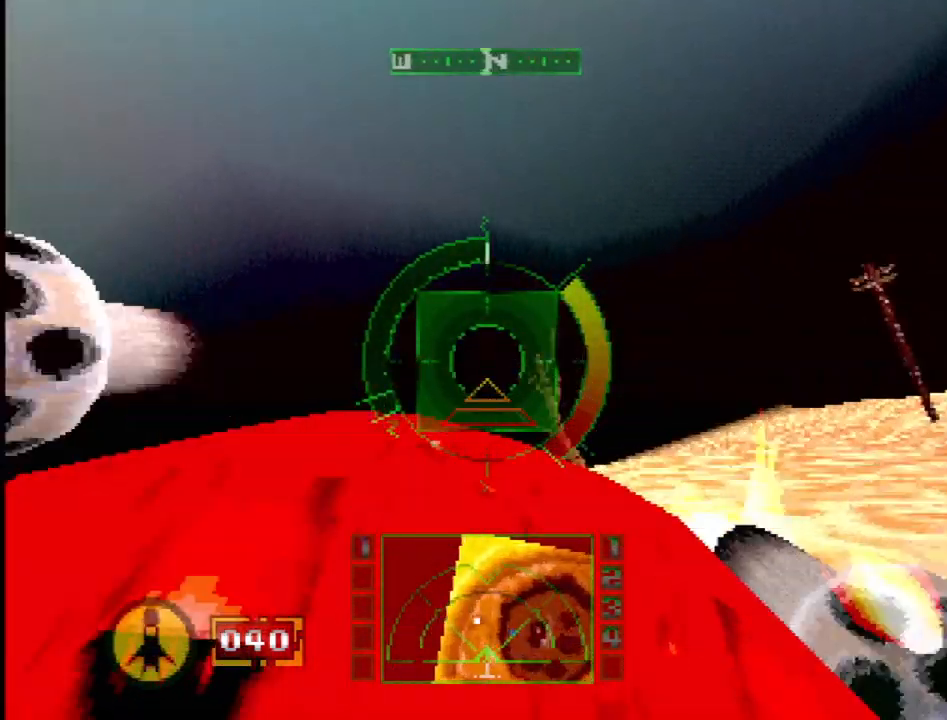
{"buttons": ["SQUARE", "DPAD_UP"], "events": [[33, "SQUARE", "up"], [150, "R2", "down"], [183, "DPAD_UP", "up"], [200, "DPAD_LEFT", "up"], [267, "R2", "up"], [350, "SQUARE", "down"], [433, "DPAD_UP", "down"]]}
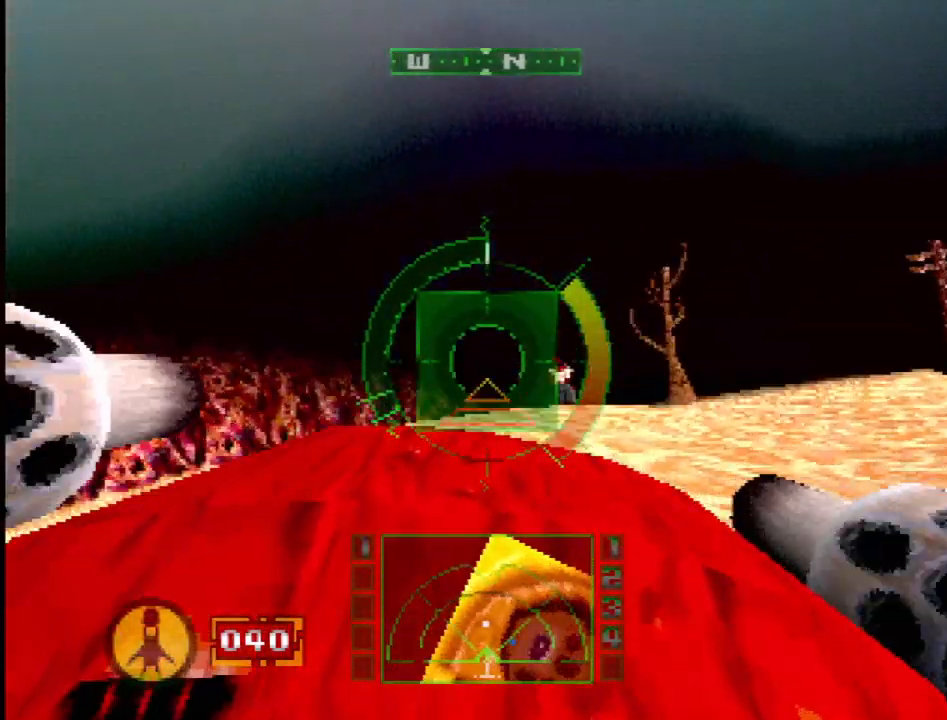
{"buttons": ["SQUARE"], "events": [[100, "DPAD_UP", "up"], [283, "DPAD_RIGHT", "down"], [400, "DPAD_RIGHT", "up"]]}
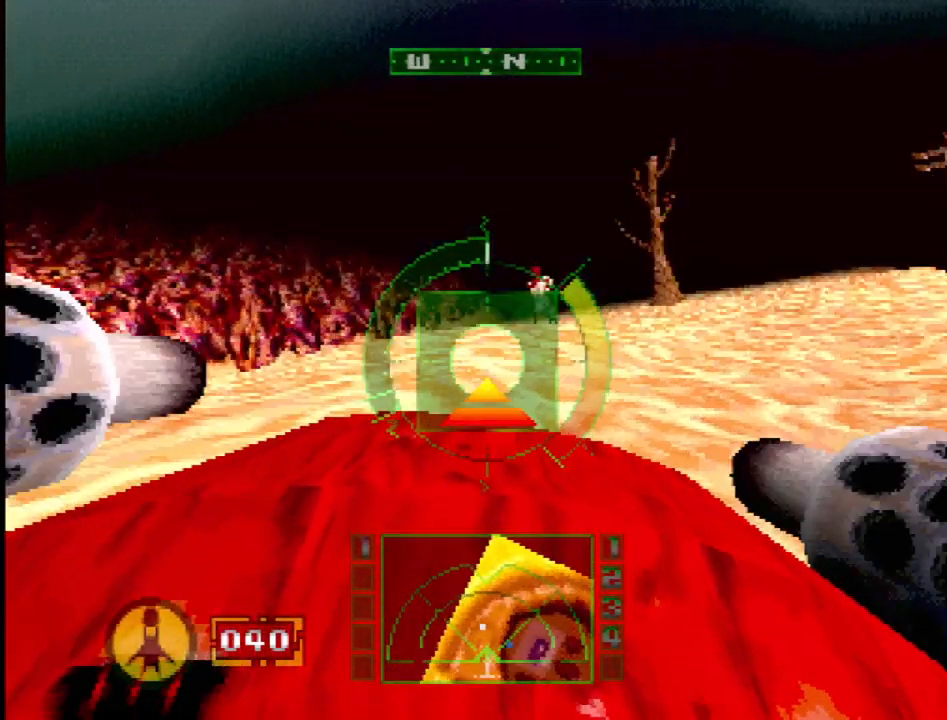
{"buttons": [], "events": [[83, "DPAD_DOWN", "down"], [183, "DPAD_DOWN", "up"], [300, "DPAD_RIGHT", "down"], [300, "SQUARE", "up"], [450, "DPAD_RIGHT", "up"]]}
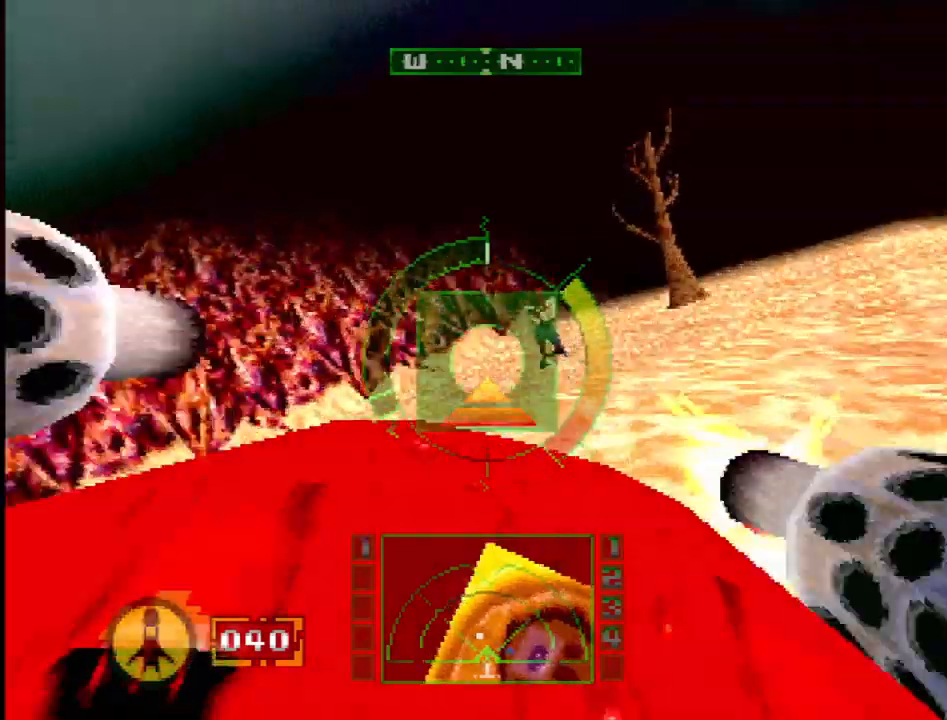
{"buttons": ["DPAD_RIGHT"], "events": [[33, "SQUARE", "down"], [383, "DPAD_RIGHT", "down"], [400, "SQUARE", "up"]]}
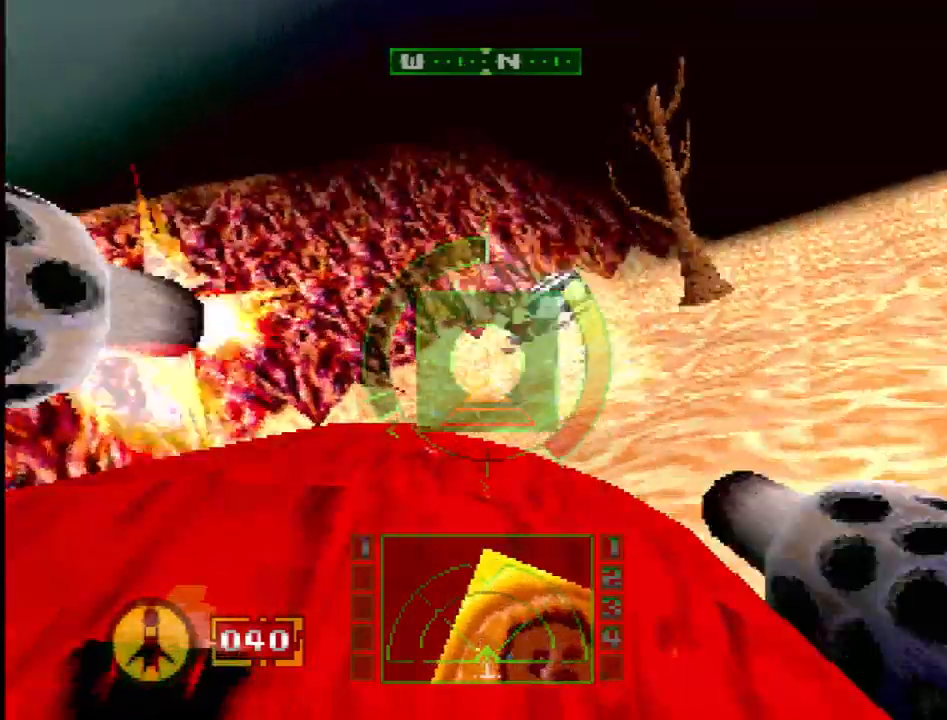
{"buttons": ["SQUARE", "DPAD_RIGHT"], "events": [[17, "DPAD_RIGHT", "up"], [317, "DPAD_DOWN", "down"], [317, "DPAD_RIGHT", "down"], [467, "DPAD_DOWN", "up"], [500, "SQUARE", "down"]]}
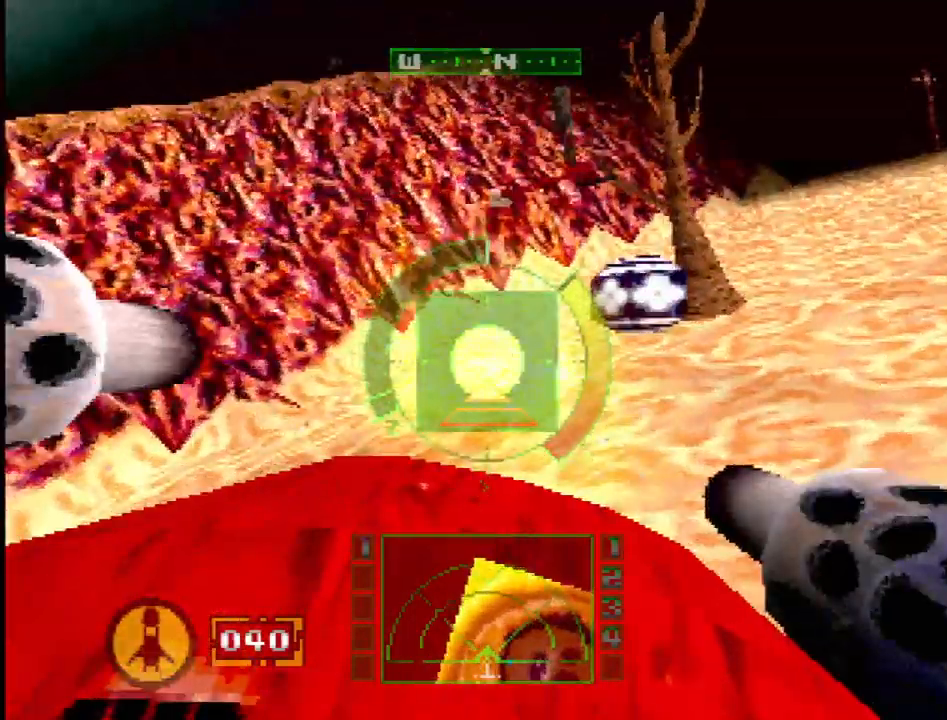
{"buttons": ["DPAD_LEFT"], "events": [[150, "DPAD_DOWN", "down"], [217, "SQUARE", "up"], [250, "DPAD_RIGHT", "up"], [267, "DPAD_DOWN", "up"], [467, "DPAD_LEFT", "down"]]}
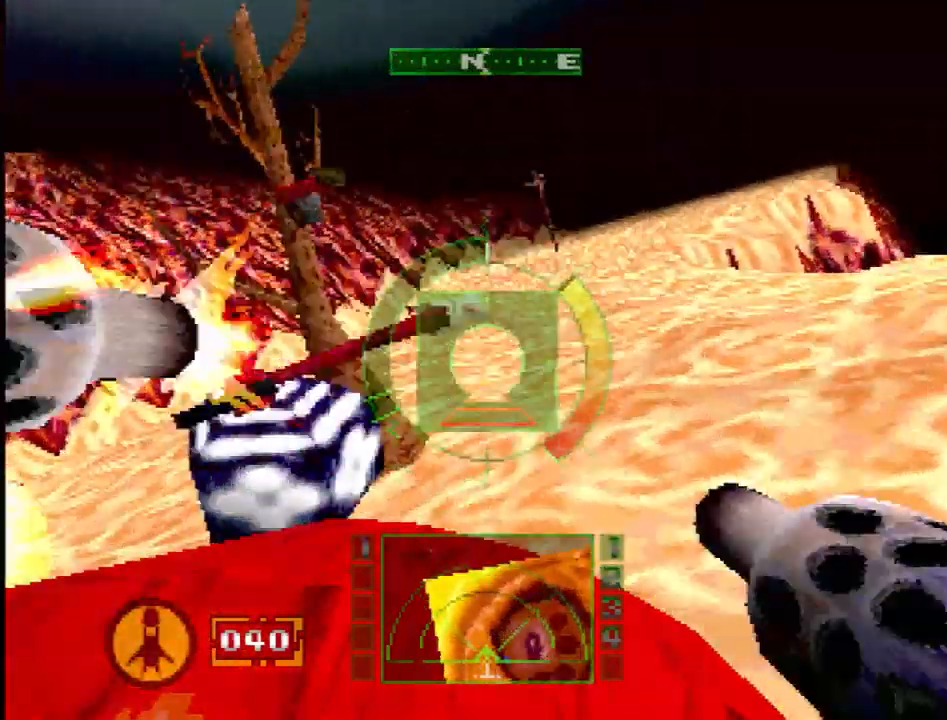
{"buttons": [], "events": [[400, "DPAD_LEFT", "up"]]}
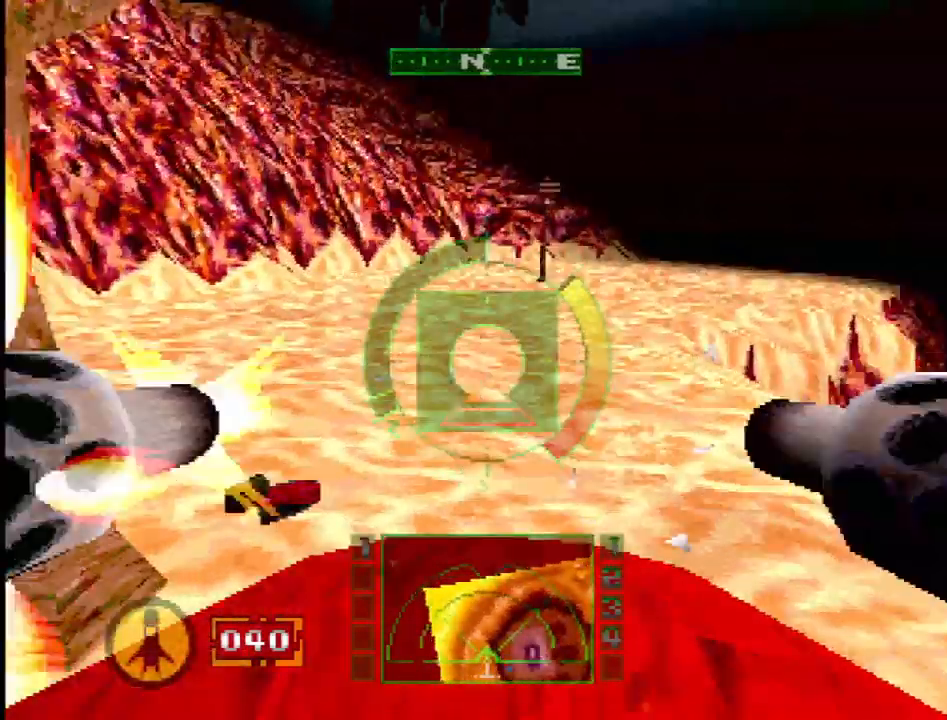
{"buttons": ["DPAD_RIGHT"], "events": [[17, "DPAD_RIGHT", "down"], [67, "SQUARE", "down"], [133, "DPAD_RIGHT", "up"], [367, "DPAD_RIGHT", "down"], [433, "SQUARE", "up"]]}
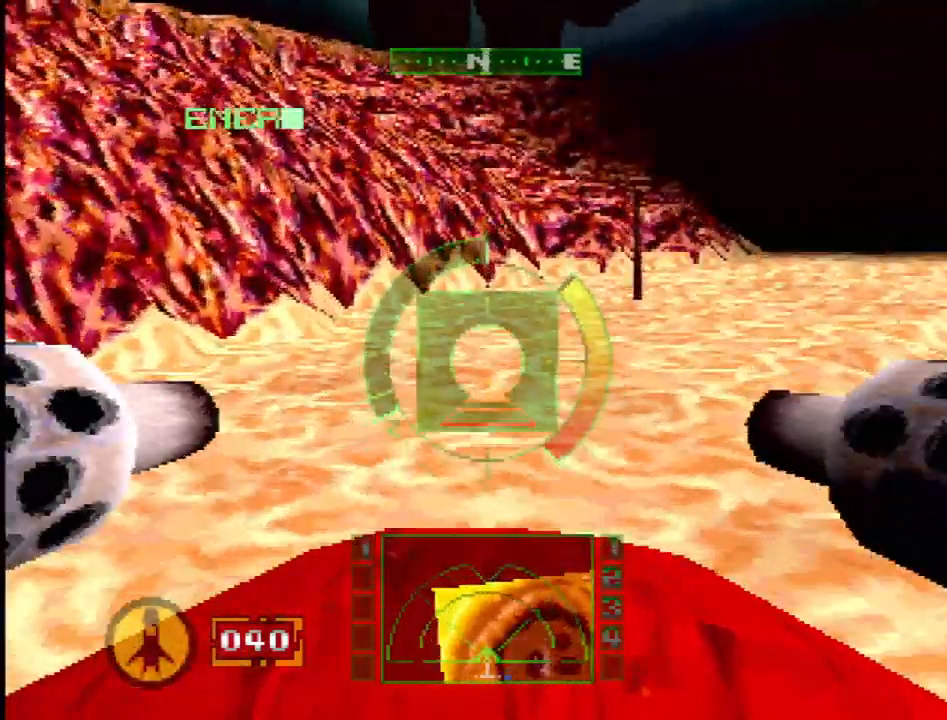
{"buttons": [], "events": [[117, "DPAD_RIGHT", "up"], [300, "DPAD_DOWN", "down"], [400, "DPAD_DOWN", "up"], [400, "DPAD_RIGHT", "down"], [417, "DPAD_RIGHT", "up"]]}
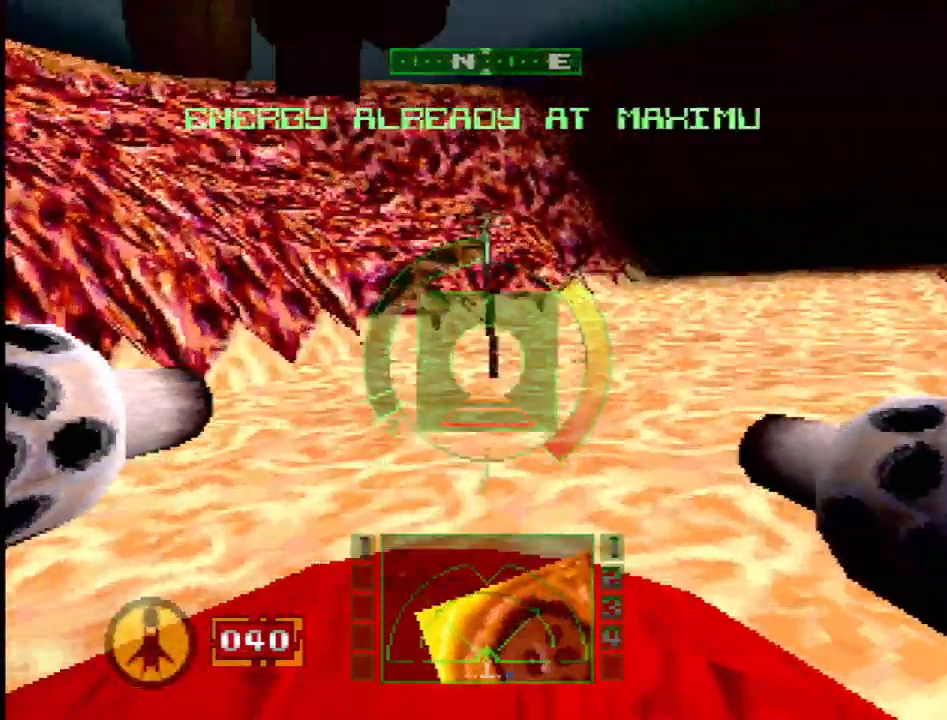
{"buttons": ["SQUARE"], "events": [[100, "DPAD_RIGHT", "down"], [250, "SQUARE", "down"], [267, "DPAD_RIGHT", "up"]]}
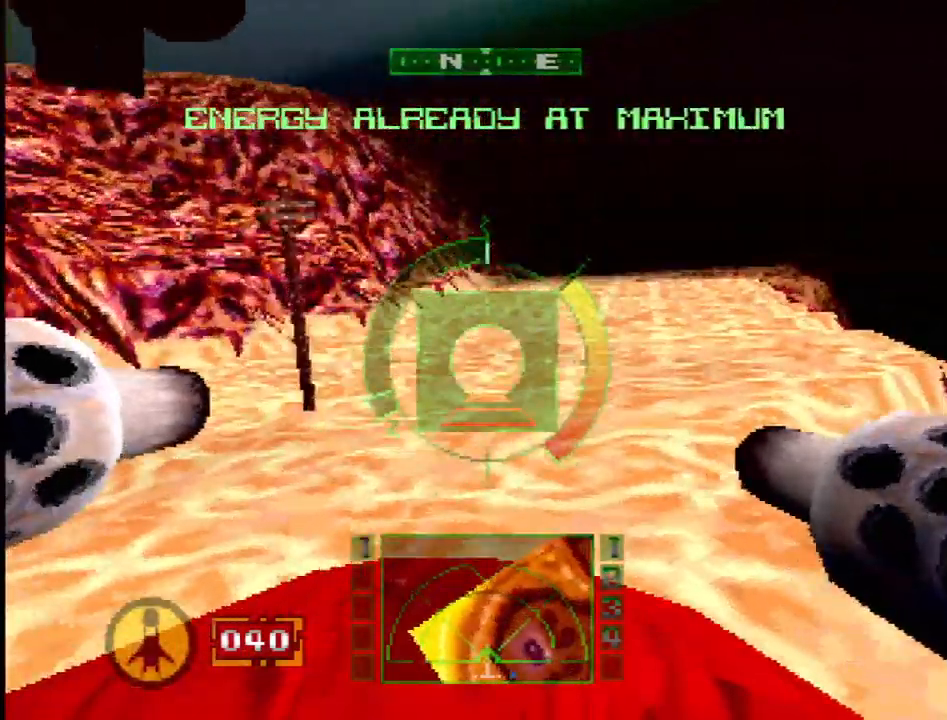
{"buttons": ["SQUARE", "DPAD_RIGHT"], "events": [[100, "DPAD_DOWN", "down"], [217, "DPAD_DOWN", "up"], [483, "DPAD_RIGHT", "down"]]}
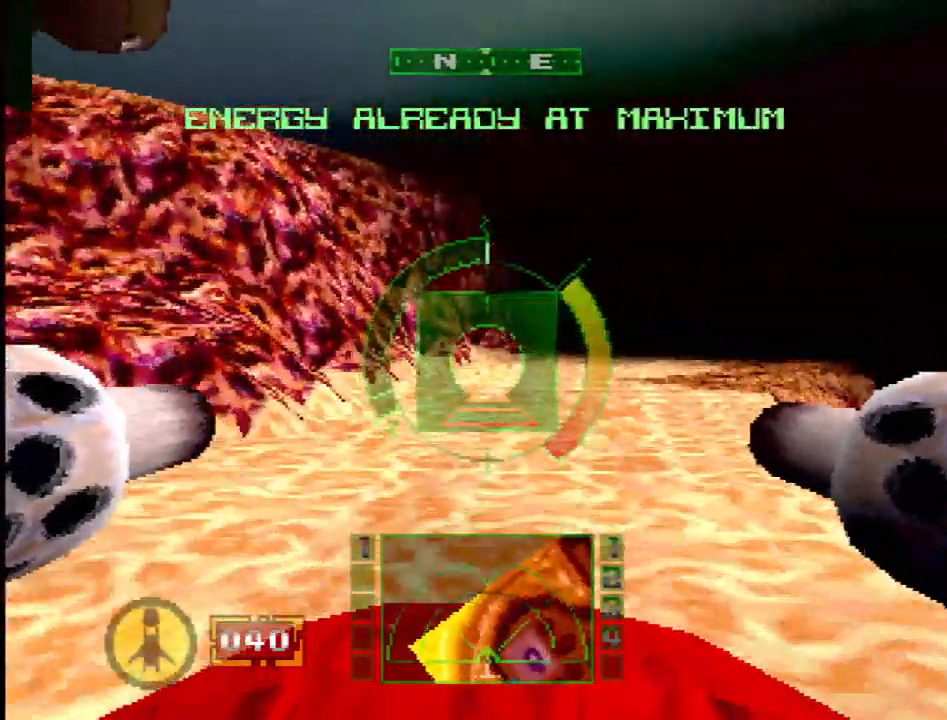
{"buttons": [], "events": [[150, "DPAD_RIGHT", "up"], [450, "SQUARE", "up"]]}
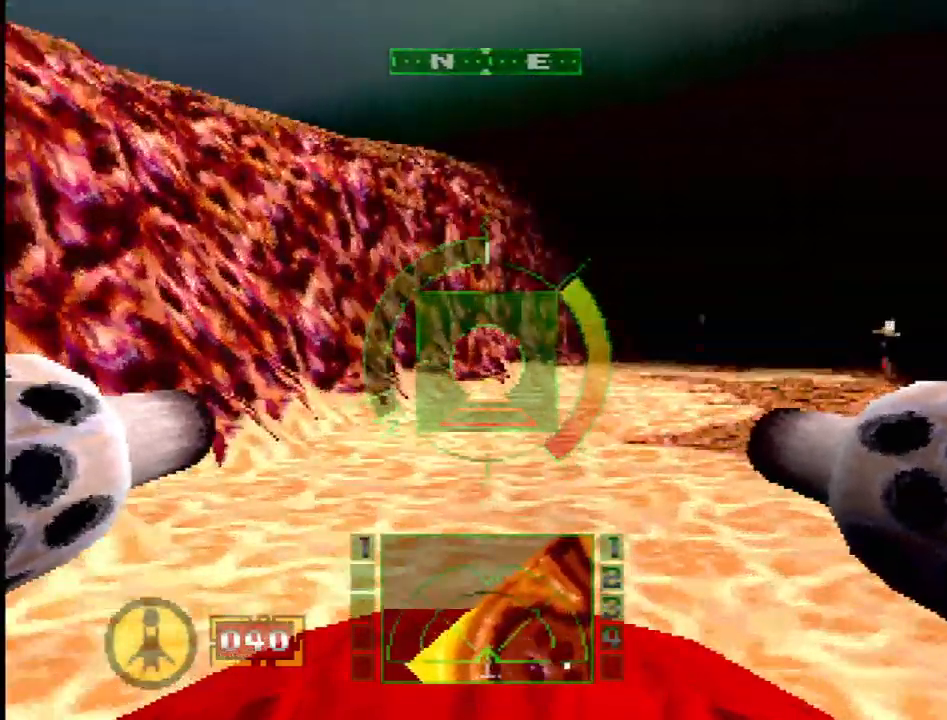
{"buttons": ["DPAD_RIGHT"], "events": [[17, "DPAD_RIGHT", "down"], [50, "SQUARE", "down"], [250, "DPAD_RIGHT", "up"], [433, "SQUARE", "up"], [500, "DPAD_RIGHT", "down"]]}
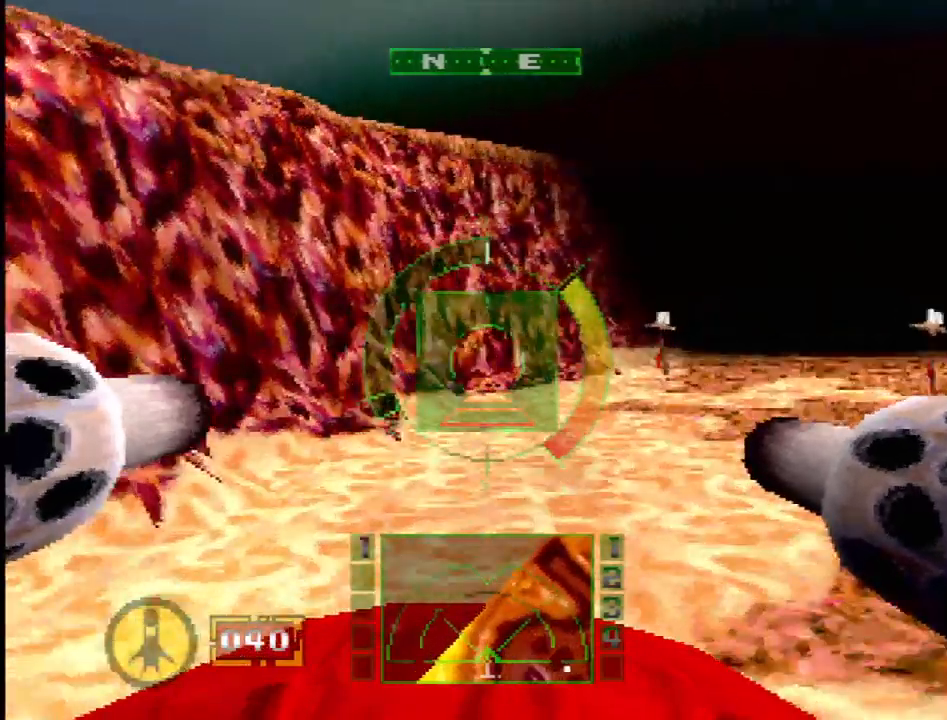
{"buttons": [], "events": [[300, "DPAD_RIGHT", "up"]]}
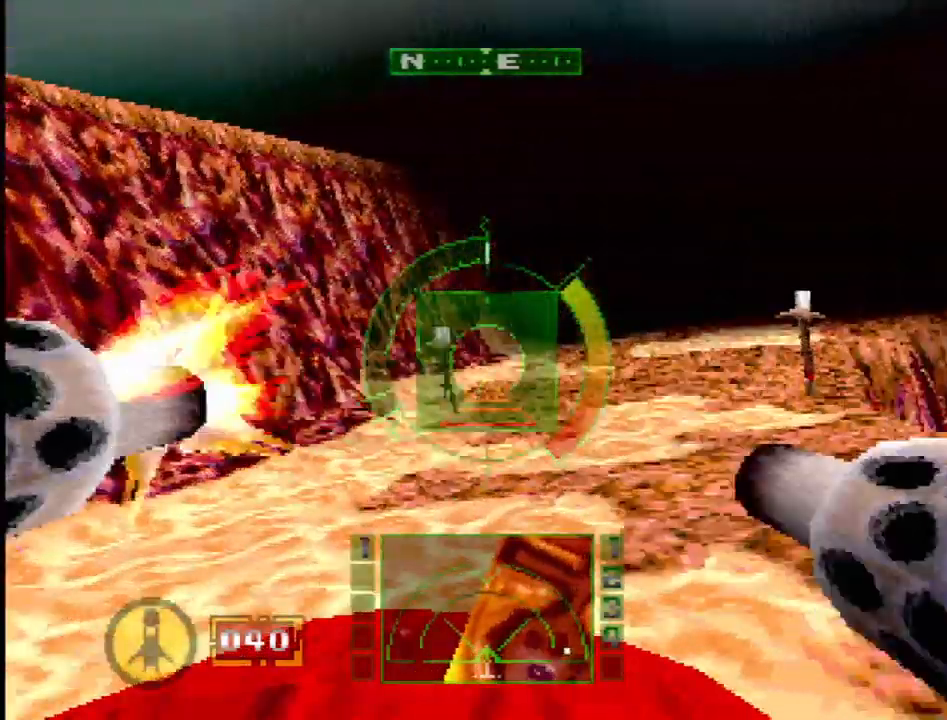
{"buttons": ["SQUARE"], "events": [[300, "SQUARE", "down"]]}
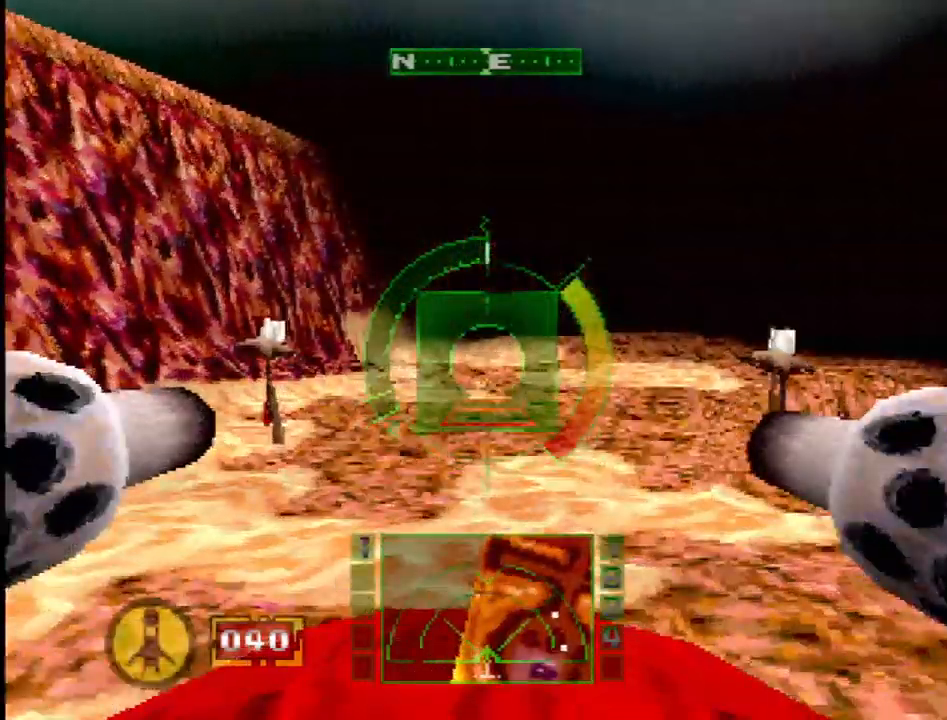
{"buttons": ["SQUARE", "DPAD_RIGHT"], "events": [[350, "DPAD_RIGHT", "down"]]}
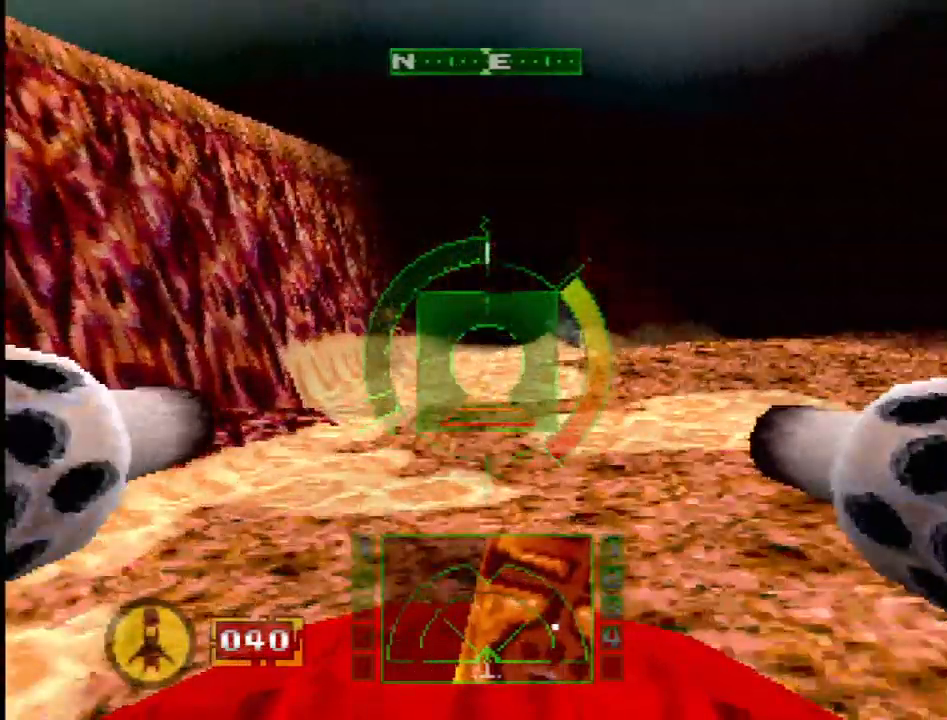
{"buttons": ["DPAD_RIGHT"], "events": [[17, "DPAD_RIGHT", "up"], [167, "SQUARE", "up"], [383, "SQUARE", "down"], [450, "DPAD_RIGHT", "down"], [500, "SQUARE", "up"]]}
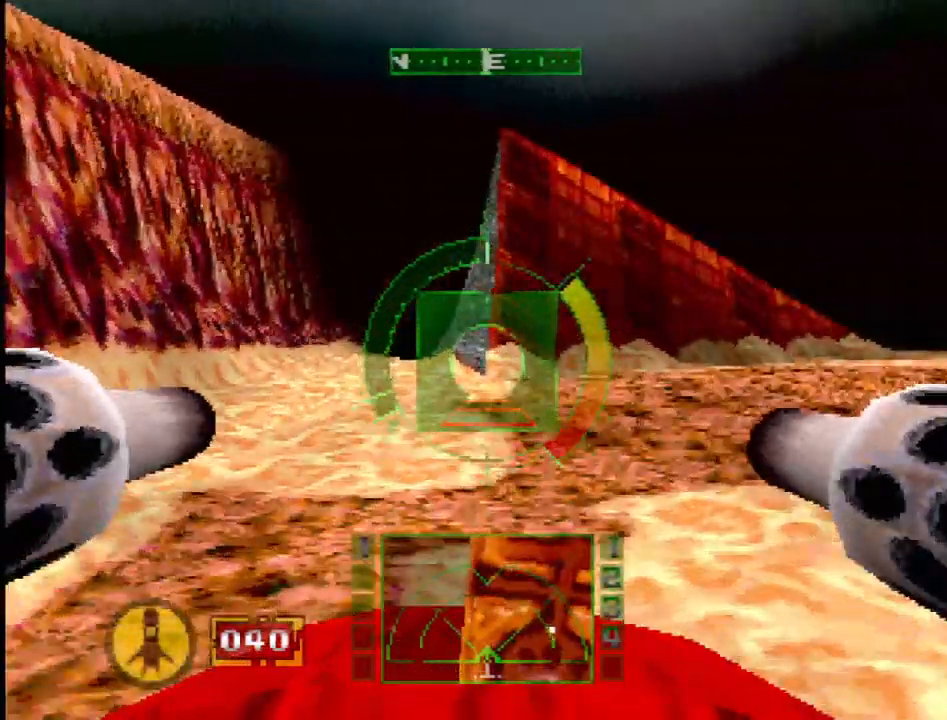
{"buttons": [], "events": [[67, "DPAD_RIGHT", "up"], [300, "DPAD_RIGHT", "down"], [433, "DPAD_RIGHT", "up"]]}
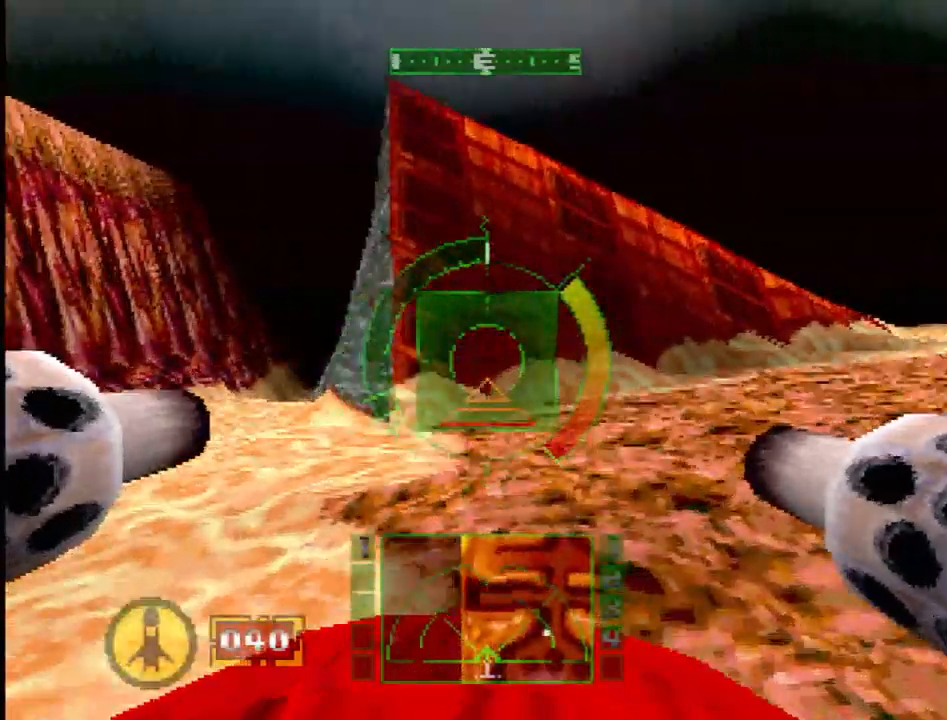
{"buttons": ["L2"], "events": [[250, "L2", "down"]]}
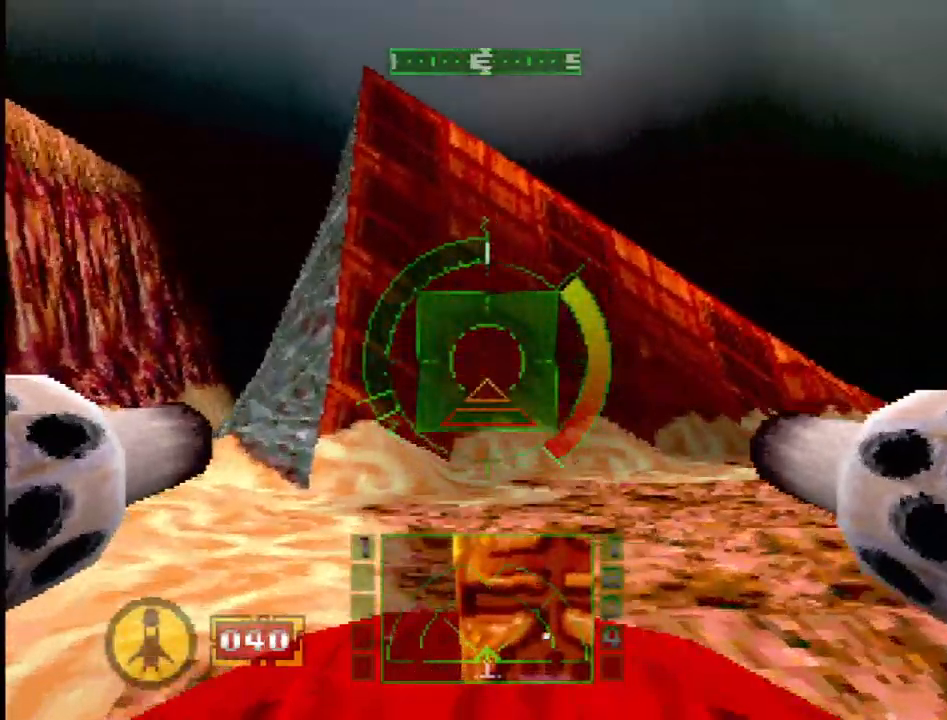
{"buttons": [], "events": [[33, "DPAD_RIGHT", "down"], [83, "L2", "up"], [183, "DPAD_RIGHT", "up"], [317, "DPAD_RIGHT", "down"], [483, "DPAD_RIGHT", "up"]]}
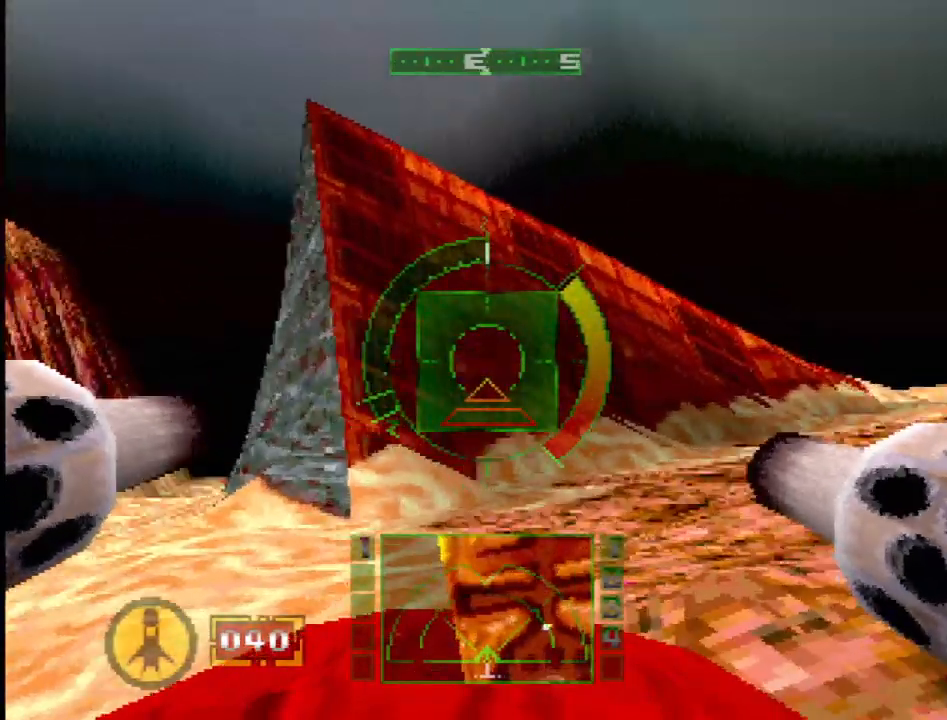
{"buttons": ["SQUARE", "DPAD_RIGHT"], "events": [[283, "SQUARE", "down"], [450, "DPAD_RIGHT", "down"]]}
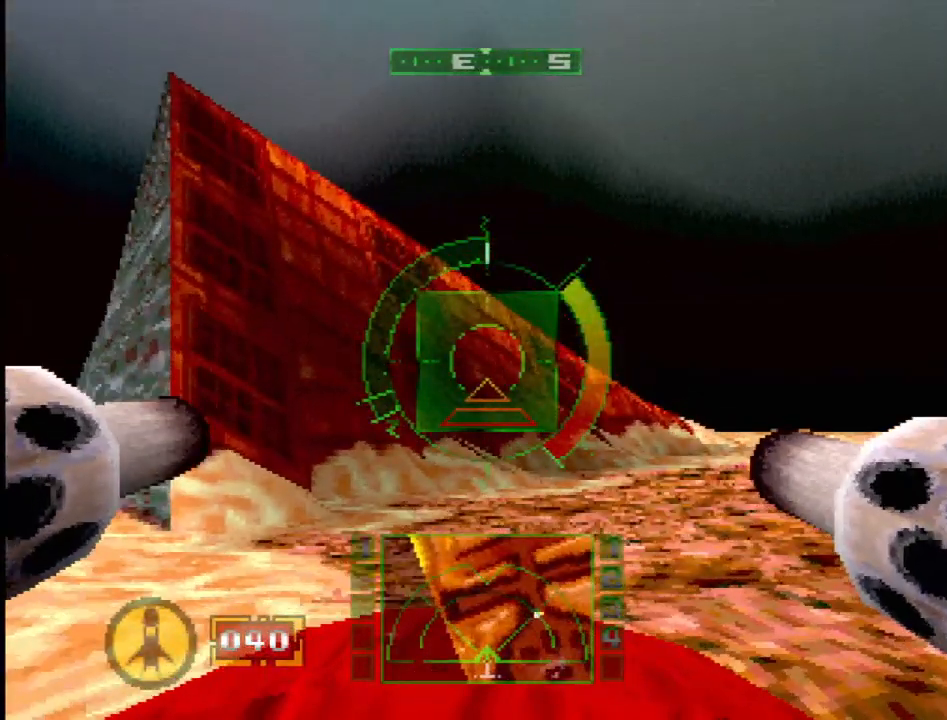
{"buttons": ["SQUARE"], "events": [[50, "SQUARE", "up"], [167, "SQUARE", "down"], [233, "DPAD_RIGHT", "up"]]}
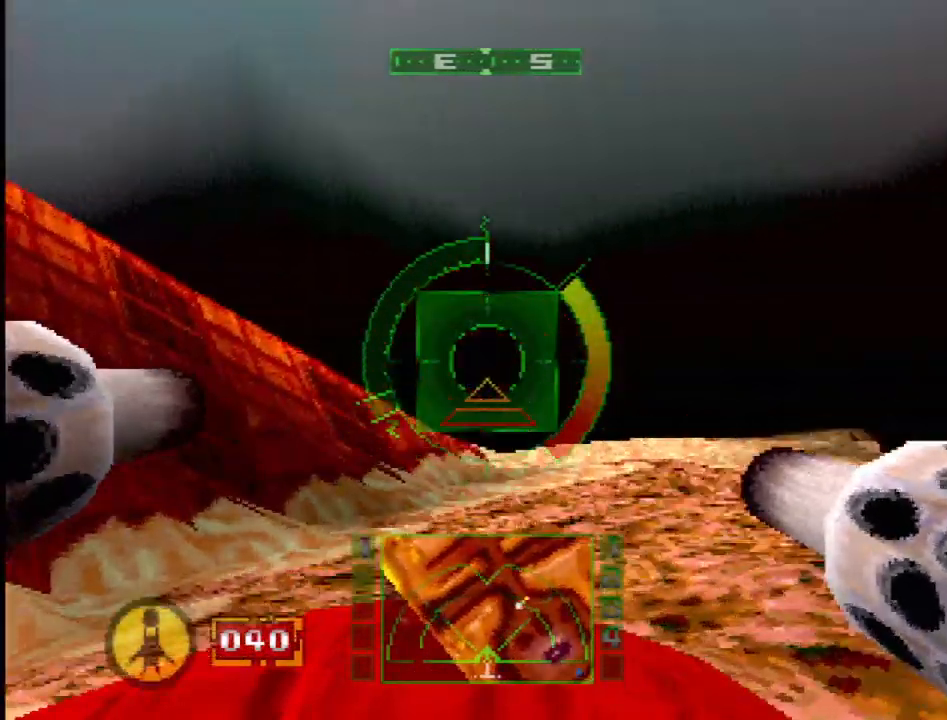
{"buttons": ["SQUARE"], "events": [[283, "DPAD_UP", "down"], [433, "DPAD_RIGHT", "down"], [433, "DPAD_UP", "up"], [450, "DPAD_RIGHT", "up"]]}